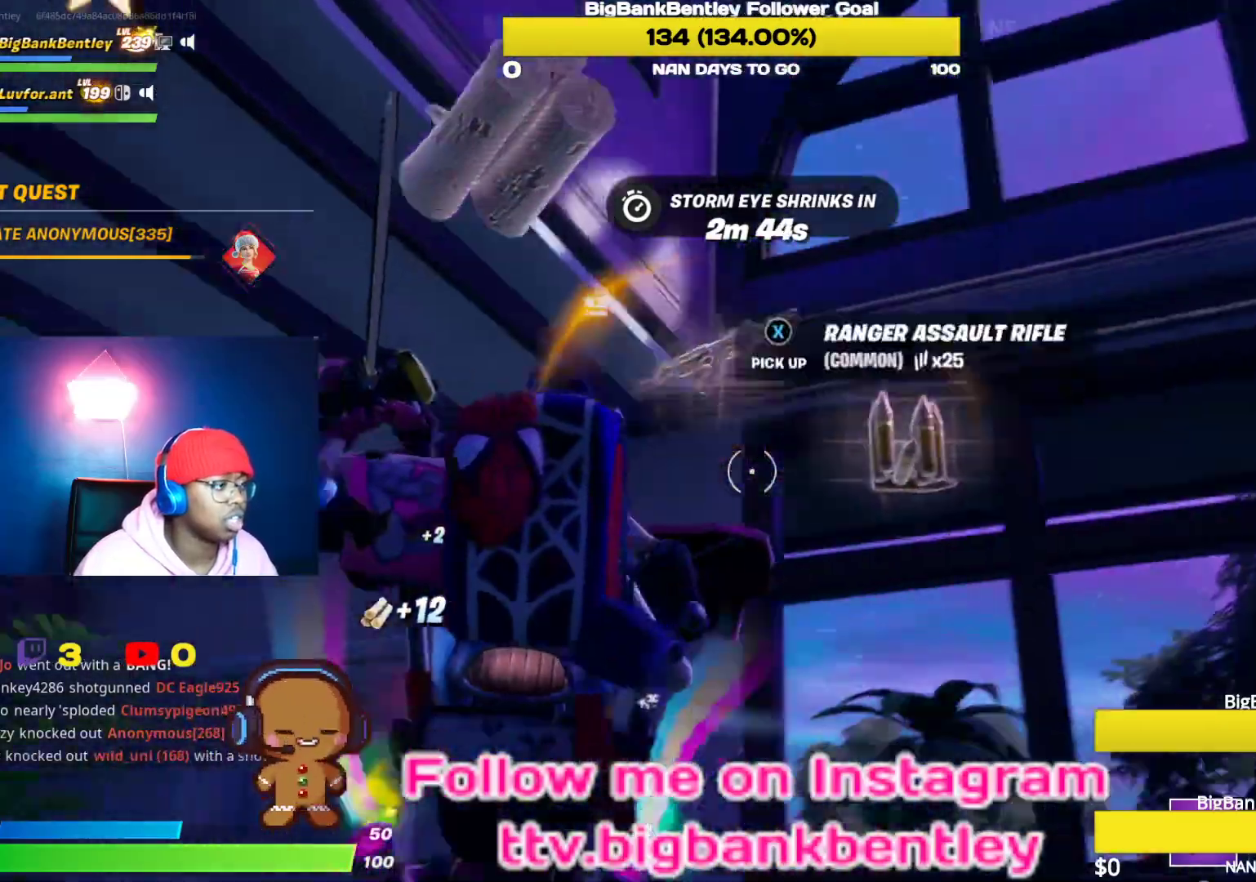
Gameplay with a controller (Xbox layout); each line is a JSON object with the inputs held at the frame after it. "events" lists button and stick changes between this image and that frame as [ms after this image, input, new state], when the widget could be followed in between.
{"buttons": [], "left_stick": "up", "right_stick": "down", "events": [[200, "right_stick", "center"], [217, "left_stick", "center"], [283, "right_stick", "down-right"], [300, "left_stick", "up-right"], [400, "left_stick", "up"], [400, "right_stick", "down"]]}
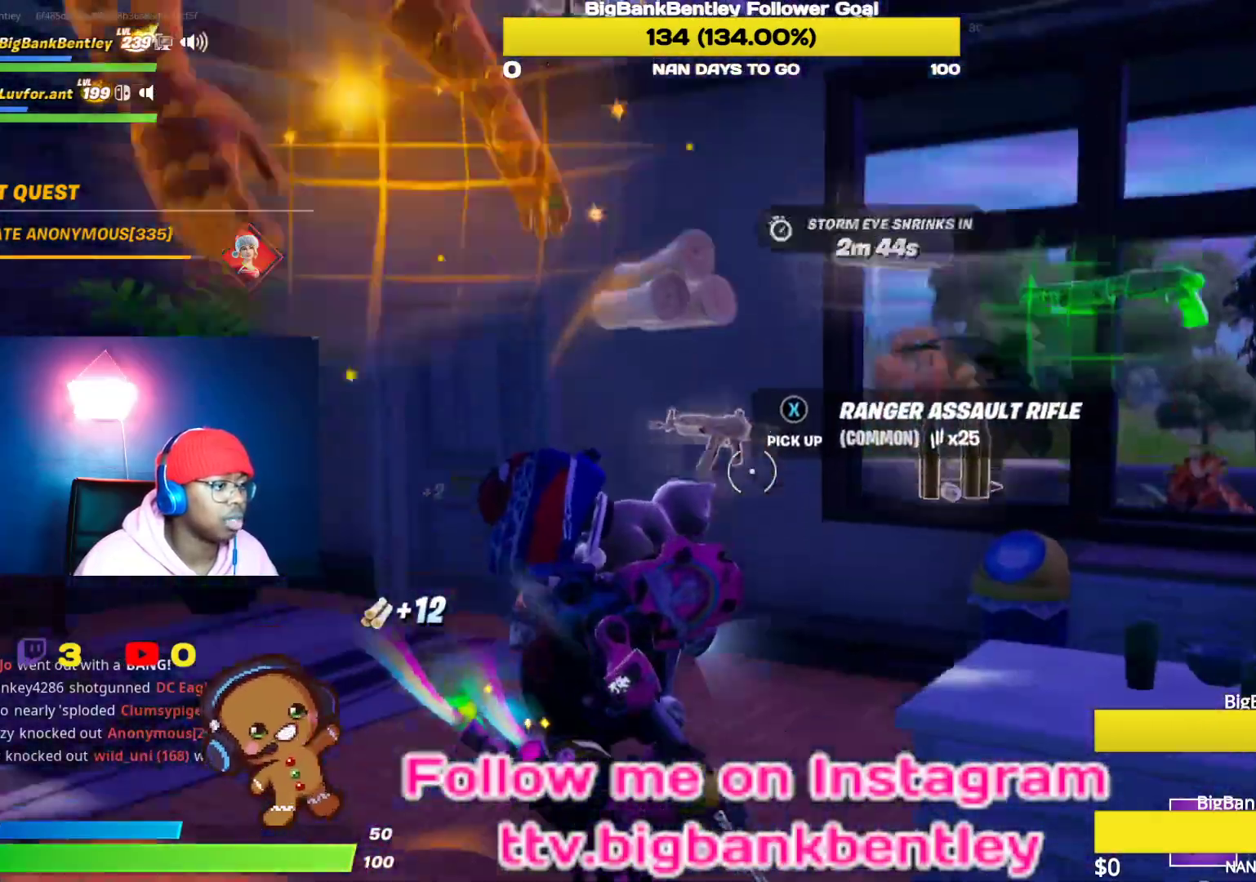
{"buttons": [], "left_stick": "right", "right_stick": "center", "events": [[67, "right_stick", "center"], [183, "left_stick", "up-right"], [200, "X", "down"], [217, "X", "up"], [350, "X", "down"], [350, "left_stick", "right"], [400, "X", "up"]]}
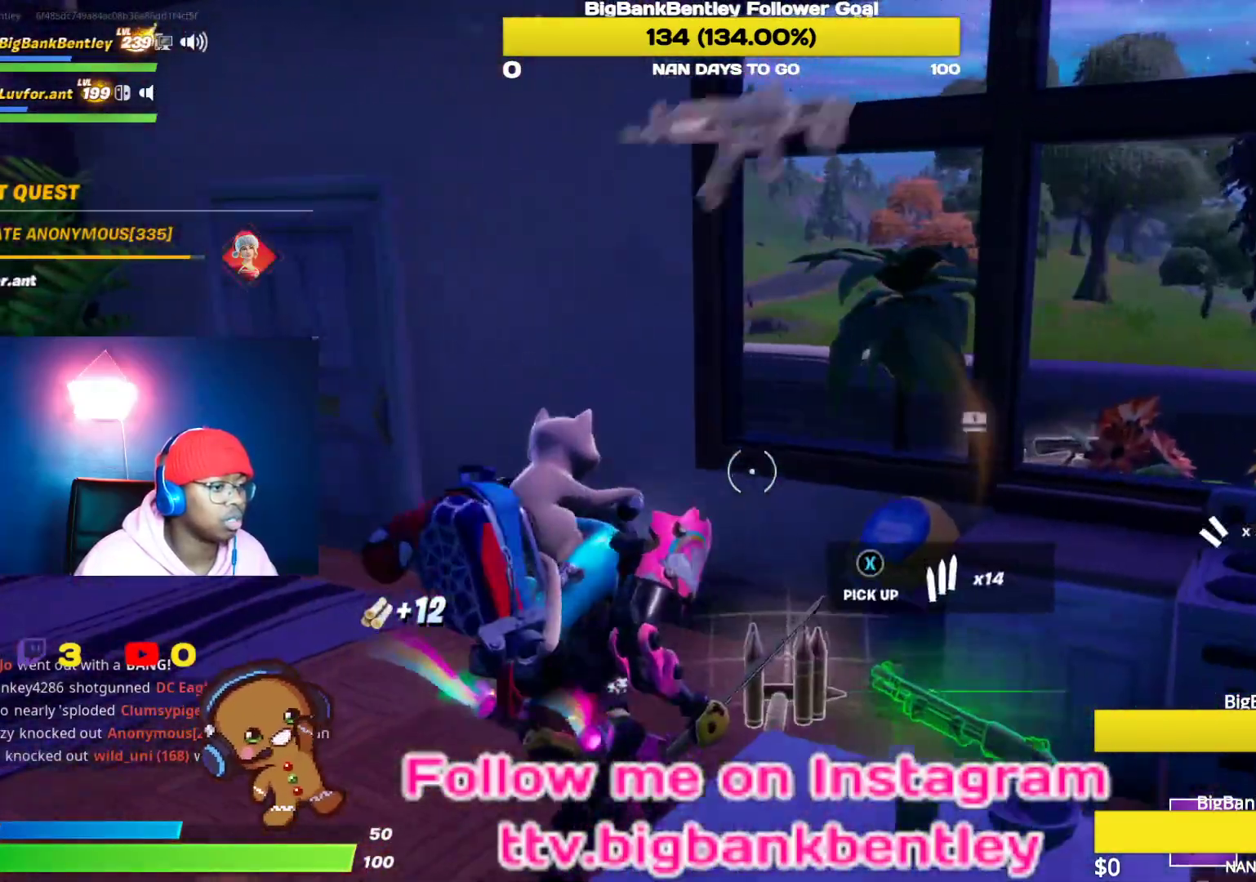
{"buttons": [], "left_stick": "down-left", "right_stick": "center", "events": [[17, "X", "down"], [83, "X", "up"], [100, "left_stick", "down-right"], [183, "X", "down"], [233, "X", "up"], [317, "left_stick", "down"], [433, "left_stick", "down-left"]]}
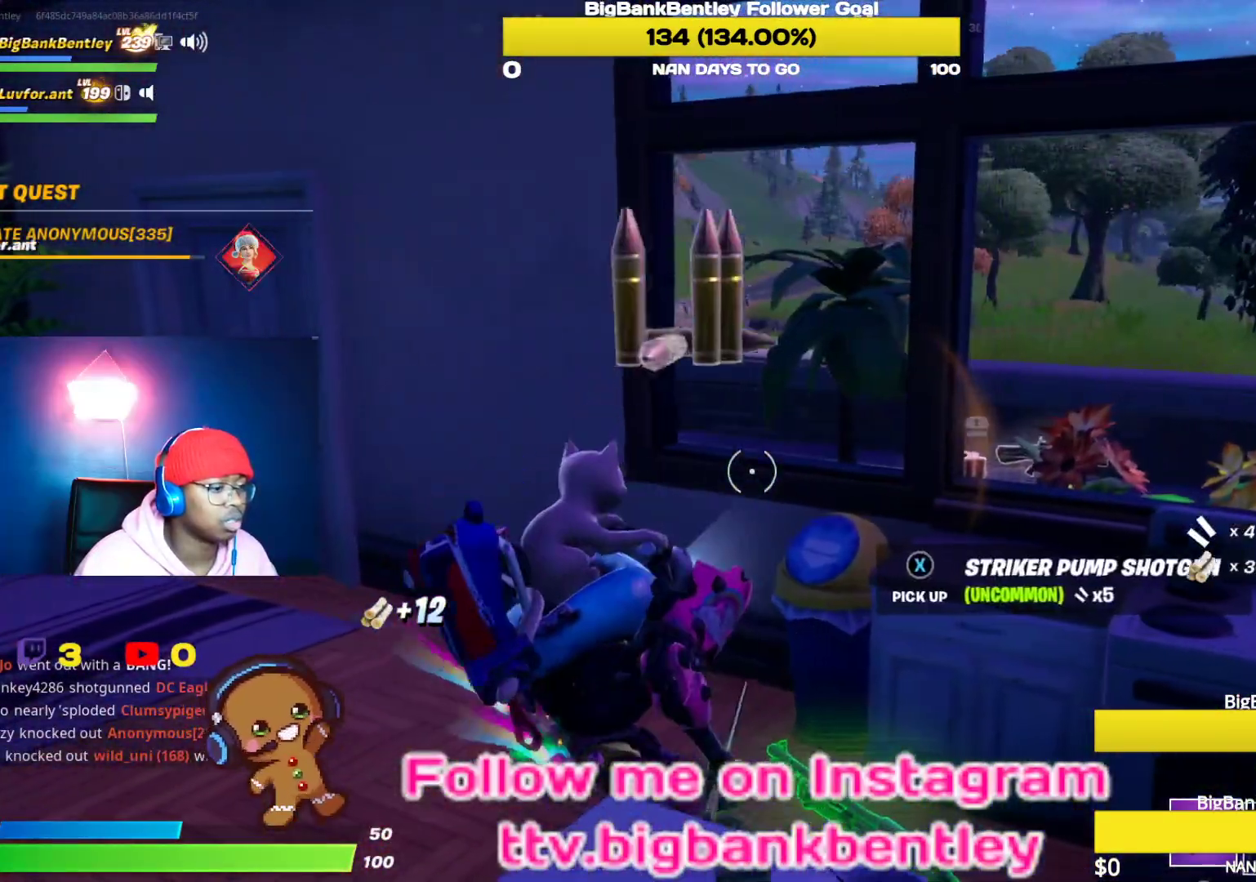
{"buttons": ["DPAD_LEFT"], "left_stick": "center", "right_stick": "down-right", "events": [[17, "right_stick", "down-right"], [317, "left_stick", "center"], [433, "DPAD_LEFT", "down"]]}
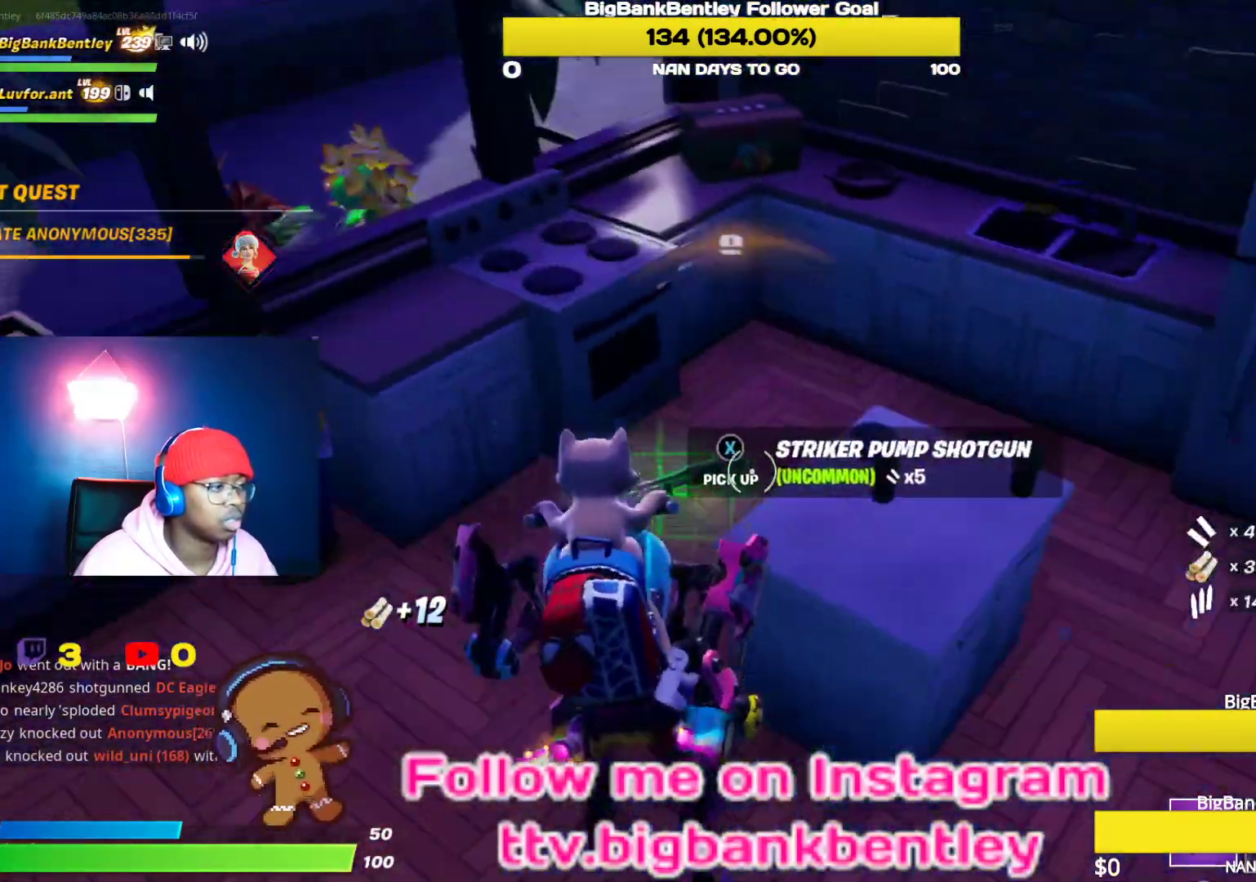
{"buttons": [], "left_stick": "down-right", "right_stick": "right", "events": [[17, "right_stick", "center"], [33, "DPAD_LEFT", "up"], [117, "right_stick", "right"], [200, "left_stick", "left"], [267, "left_stick", "down-left"], [283, "right_stick", "up-right"], [400, "right_stick", "right"], [483, "left_stick", "down-right"]]}
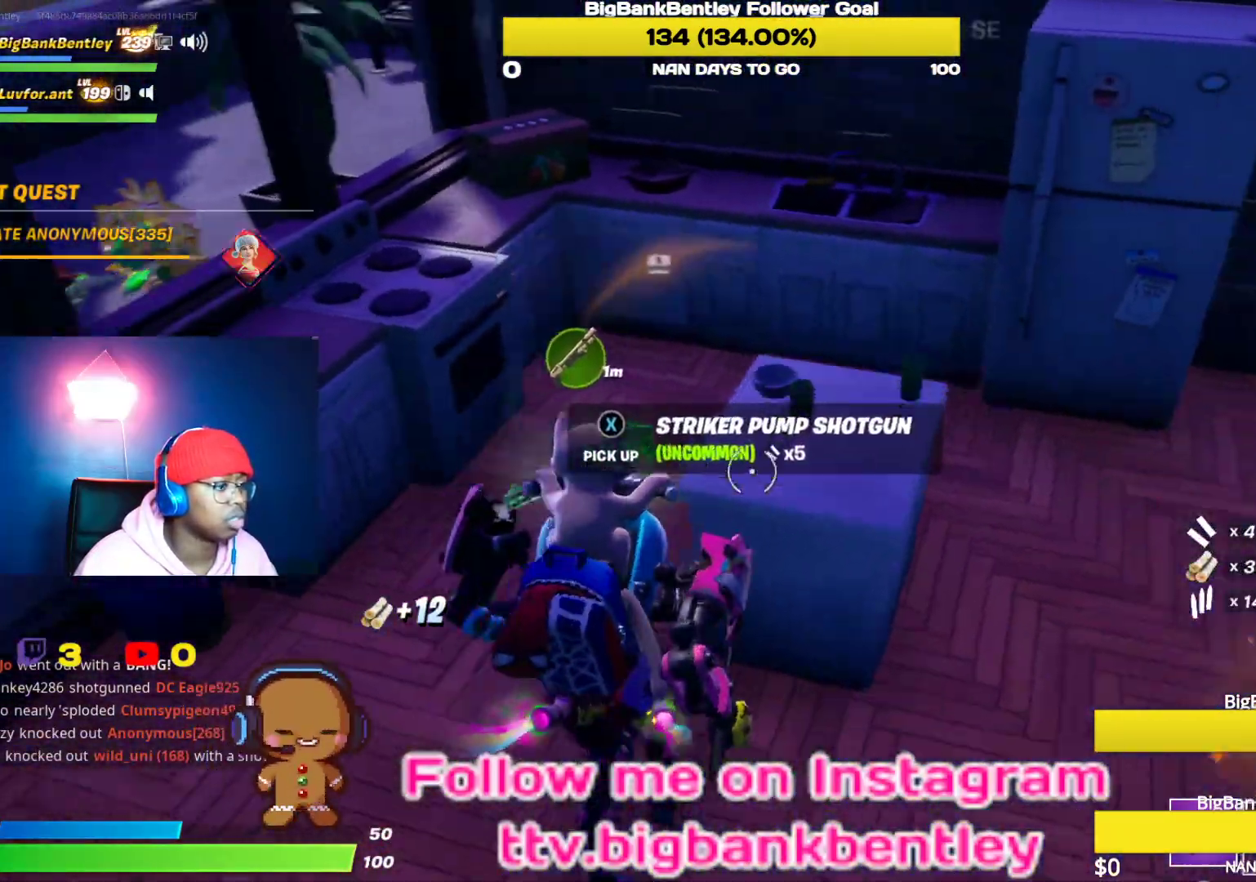
{"buttons": [], "left_stick": "up-right", "right_stick": "left", "events": [[83, "left_stick", "right"], [183, "right_stick", "center"], [317, "right_stick", "left"], [450, "left_stick", "up-right"]]}
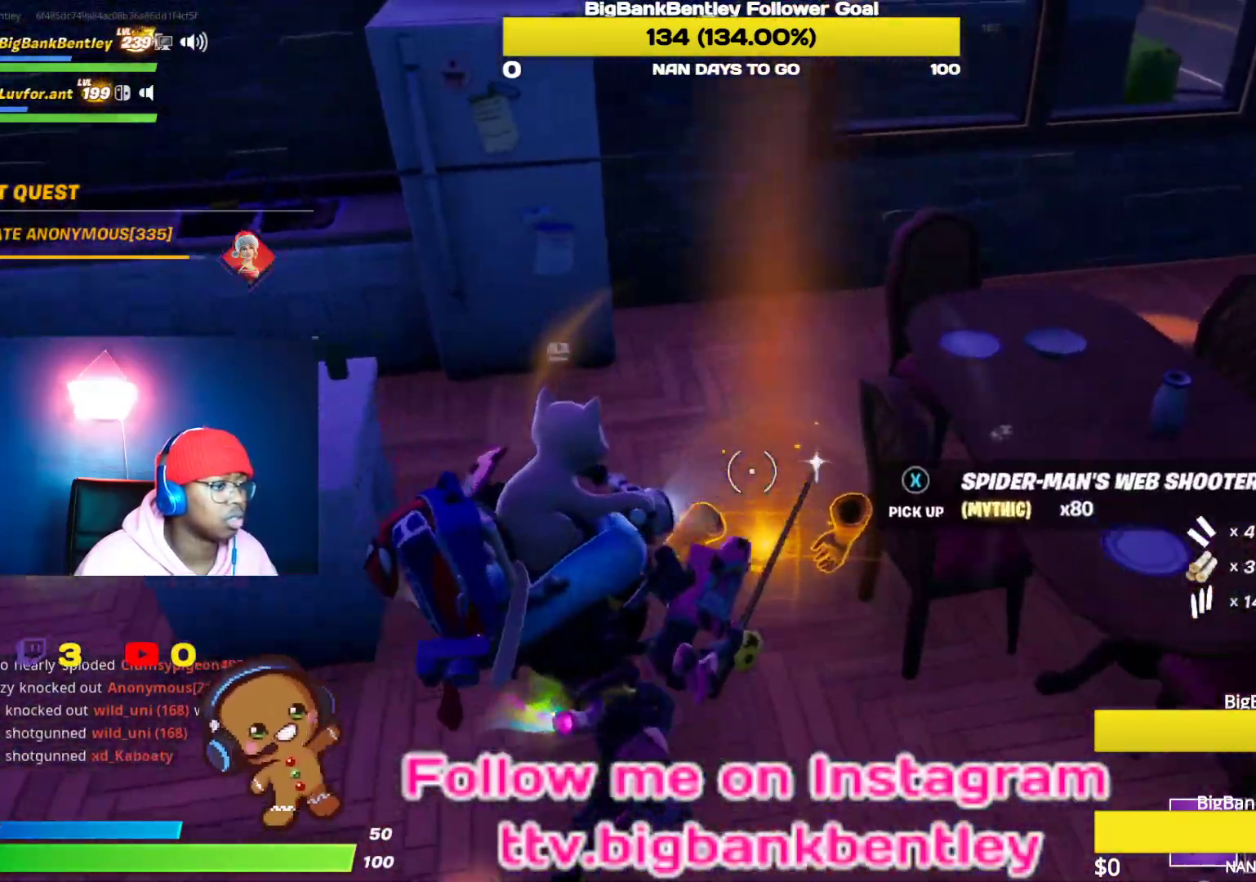
{"buttons": [], "left_stick": "down-left", "right_stick": "left", "events": [[217, "left_stick", "down-left"], [217, "right_stick", "center"], [300, "X", "down"], [367, "X", "up"], [467, "right_stick", "left"]]}
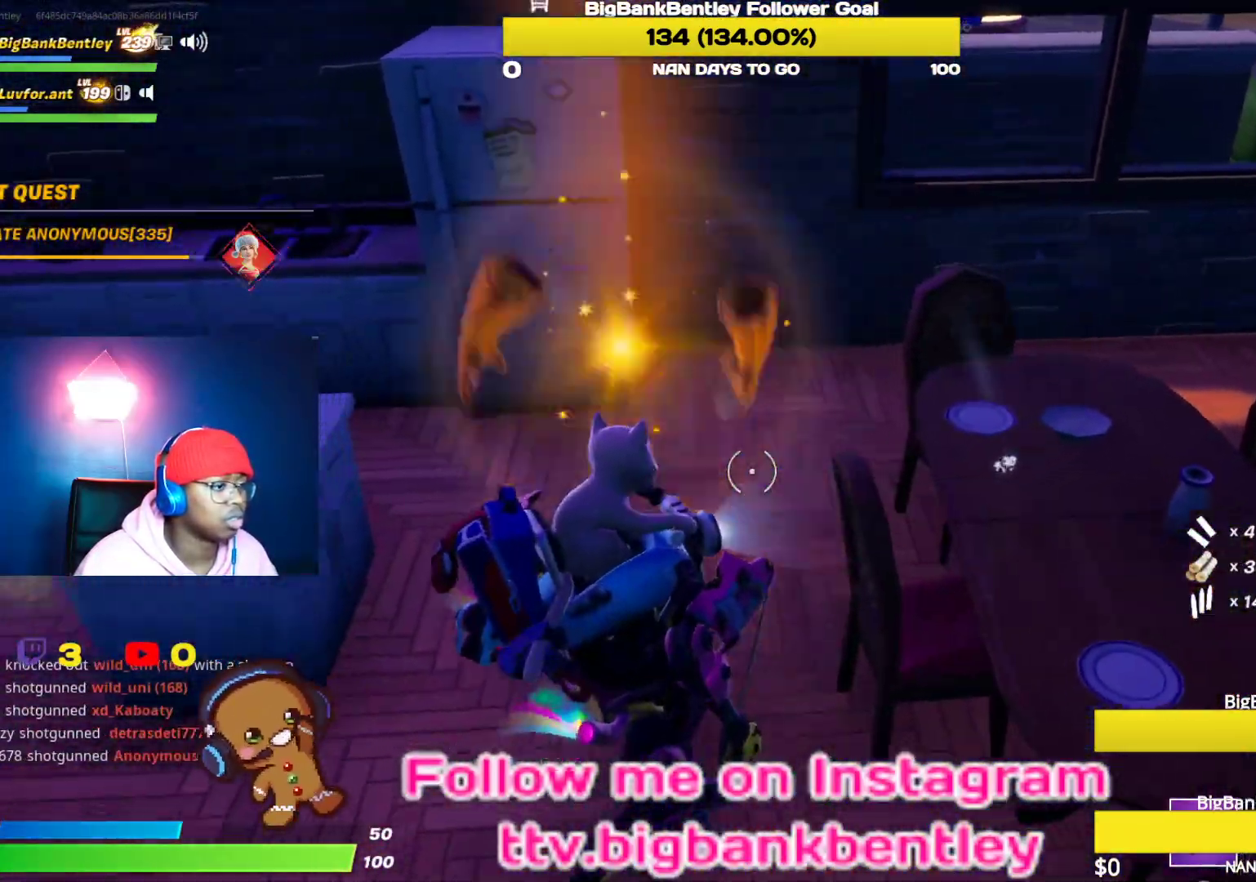
{"buttons": [], "left_stick": "up-left", "right_stick": "center", "events": [[150, "left_stick", "left"], [300, "right_stick", "up-left"], [317, "left_stick", "up-left"], [450, "right_stick", "center"]]}
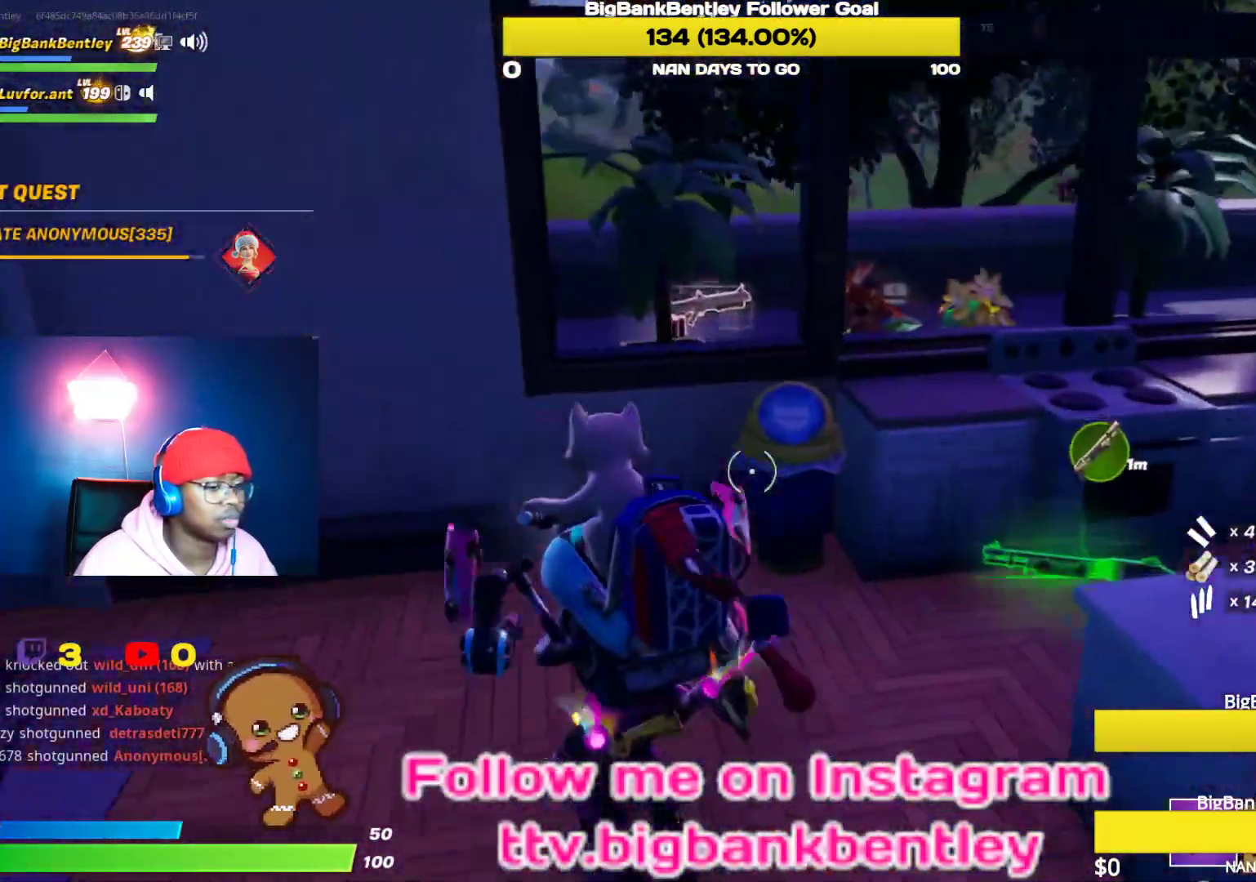
{"buttons": ["R2"], "left_stick": "right", "right_stick": "up-left", "events": [[183, "right_stick", "up-left"], [283, "R2", "down"], [367, "left_stick", "center"], [417, "left_stick", "right"]]}
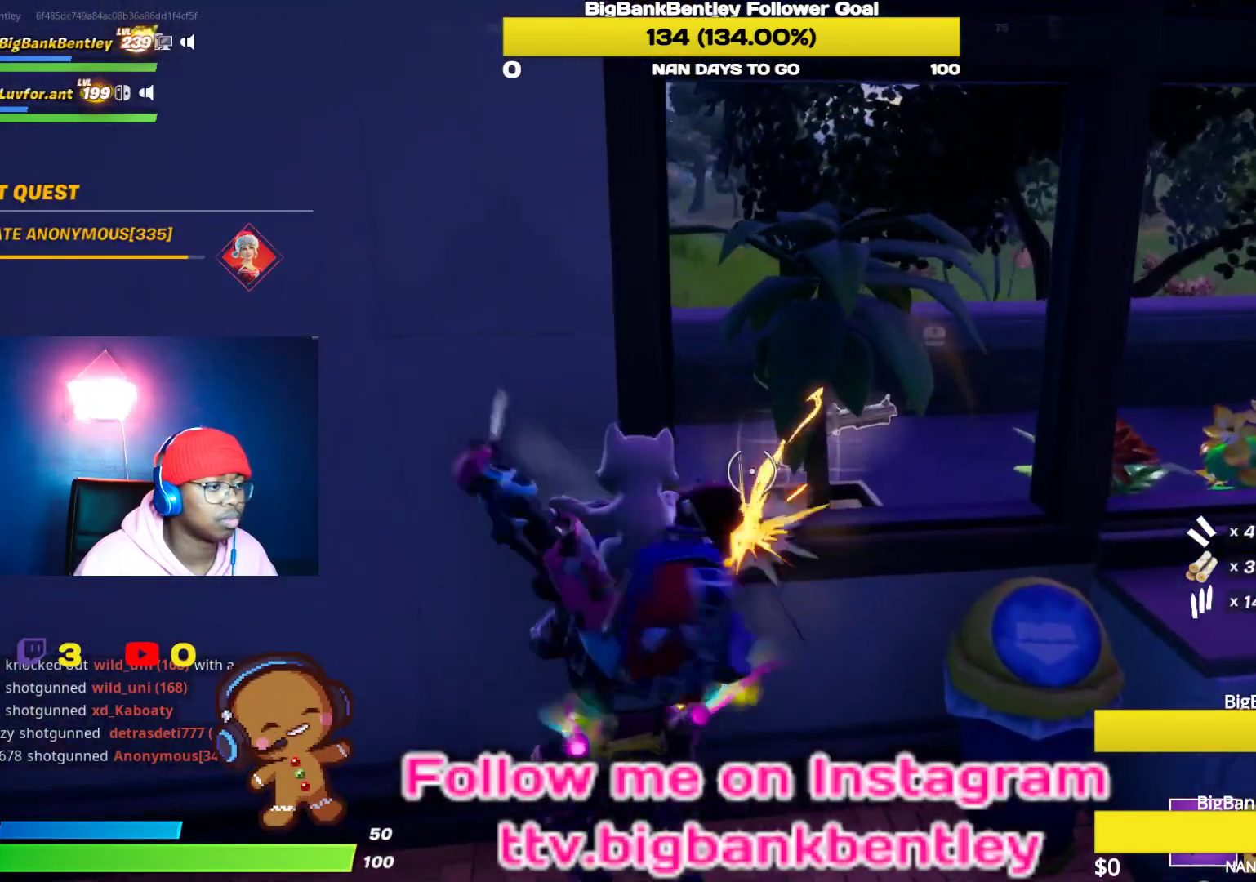
{"buttons": ["R2"], "left_stick": "down", "right_stick": "down-left", "events": [[67, "right_stick", "left"], [83, "left_stick", "center"], [250, "left_stick", "down"], [433, "right_stick", "down-left"]]}
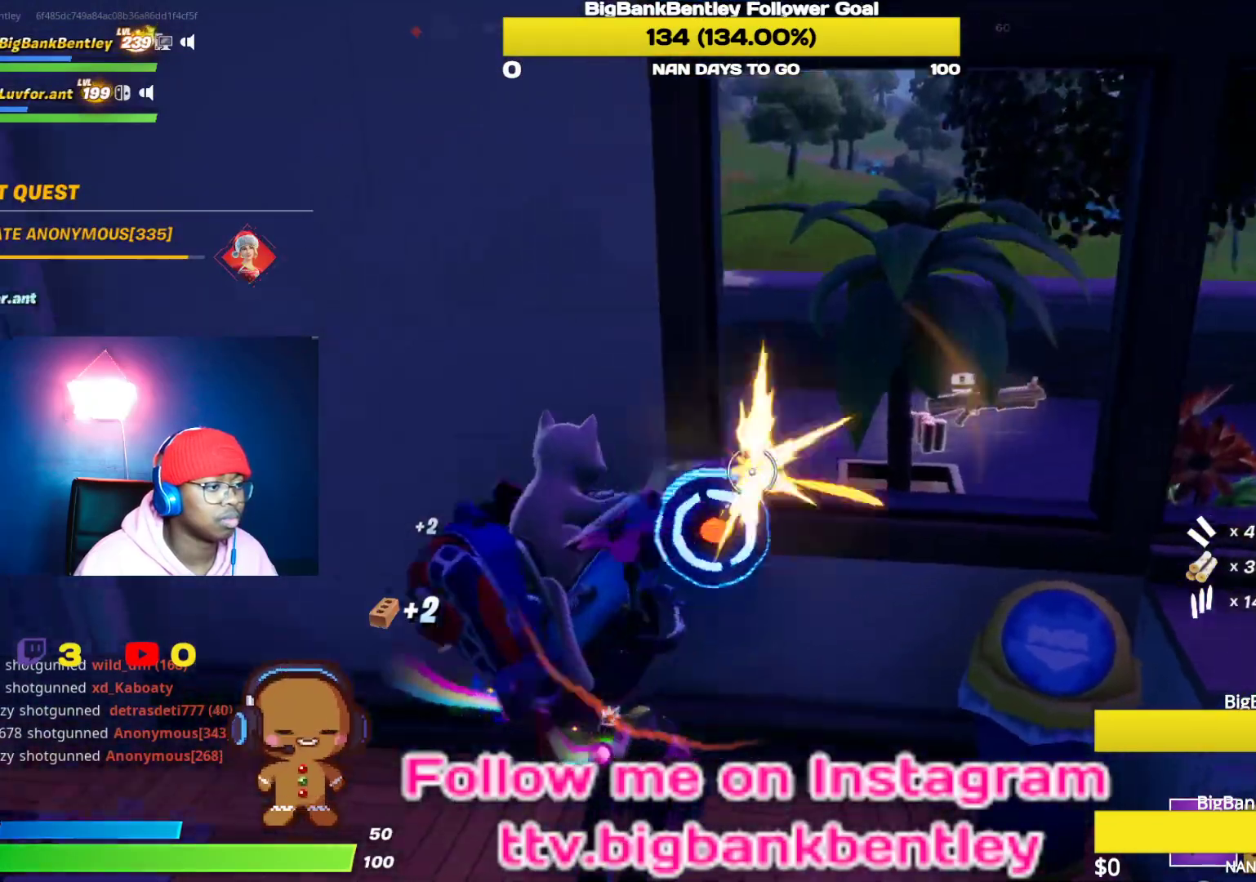
{"buttons": [], "left_stick": "center", "right_stick": "center", "events": [[33, "right_stick", "center"], [133, "left_stick", "center"], [400, "DPAD_UP", "down"], [433, "R2", "up"], [500, "DPAD_UP", "up"]]}
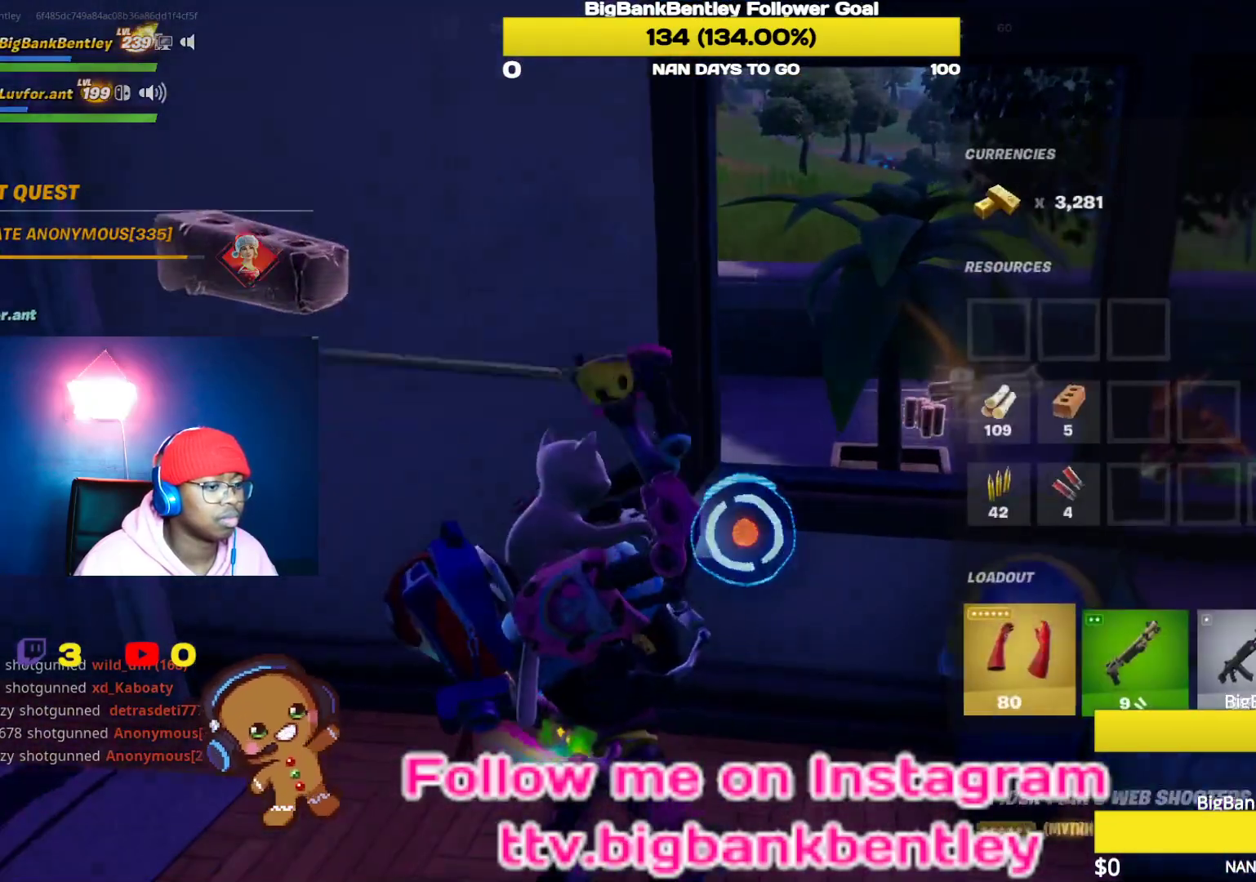
{"buttons": [], "left_stick": "up-right", "right_stick": "center", "events": [[33, "A", "down"], [117, "A", "up"], [133, "DPAD_LEFT", "down"], [233, "A", "down"], [250, "DPAD_LEFT", "up"], [300, "A", "up"], [383, "B", "down"], [450, "B", "up"], [483, "left_stick", "up-right"]]}
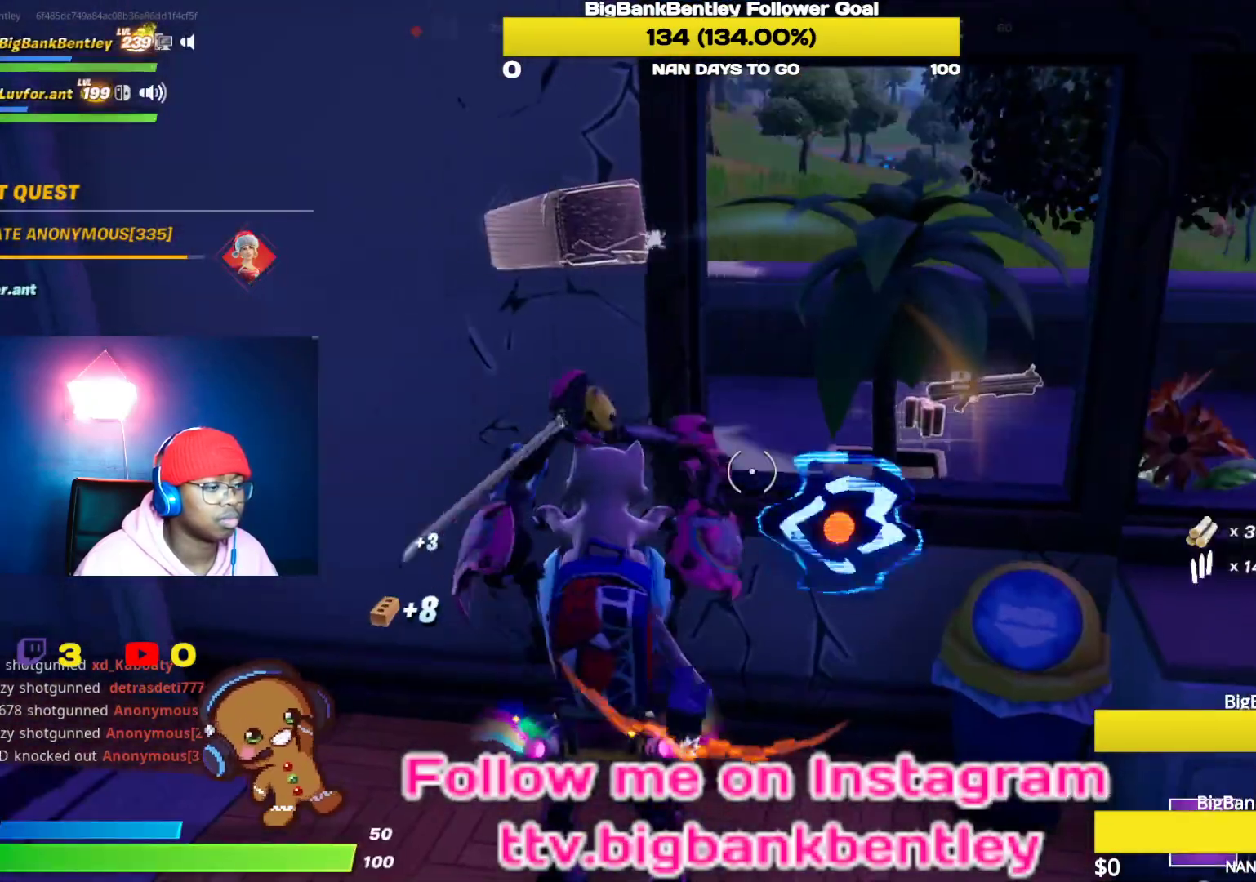
{"buttons": ["R2"], "left_stick": "down", "right_stick": "down-right", "events": [[183, "right_stick", "right"], [250, "R2", "down"], [250, "right_stick", "down-right"], [267, "left_stick", "center"], [350, "left_stick", "down"]]}
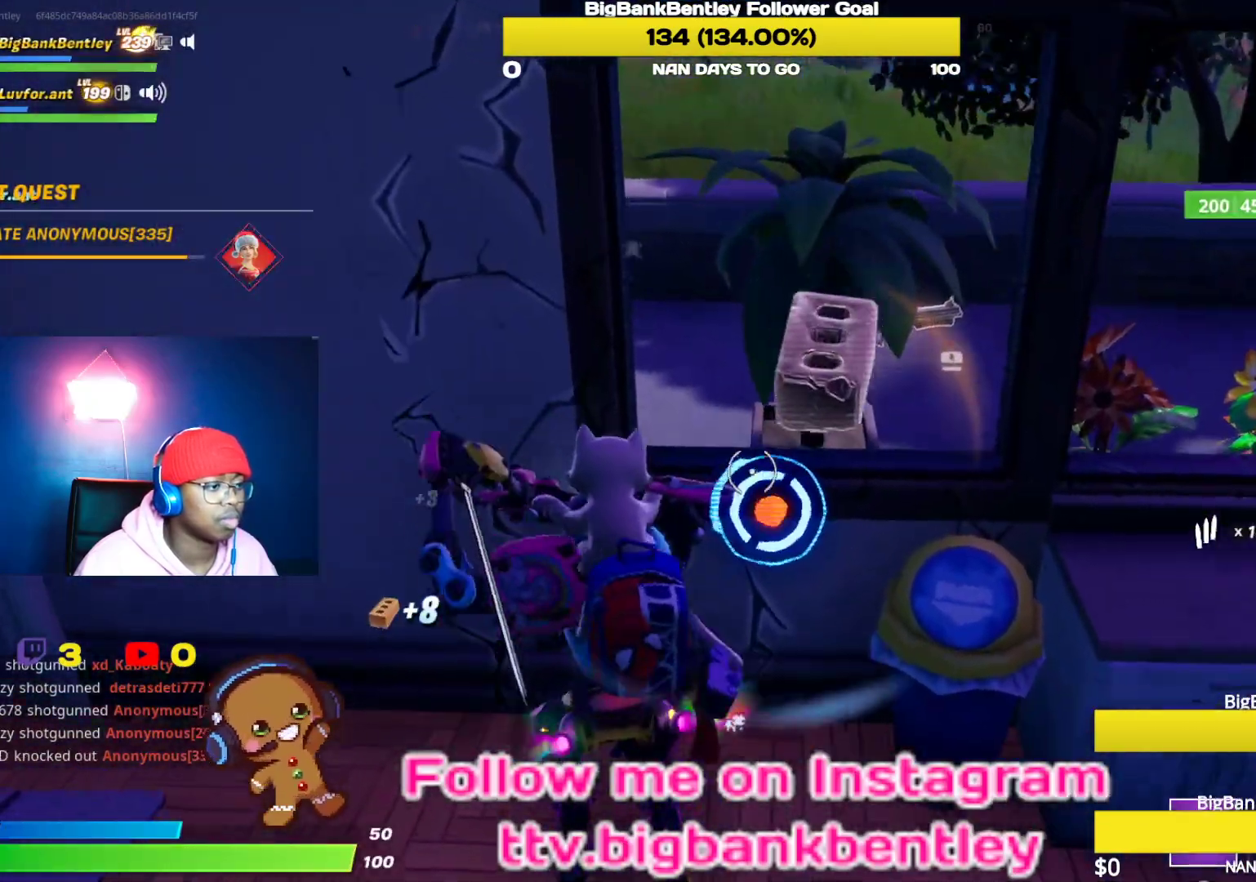
{"buttons": ["R2"], "left_stick": "center", "right_stick": "center", "events": [[33, "right_stick", "center"], [133, "left_stick", "center"]]}
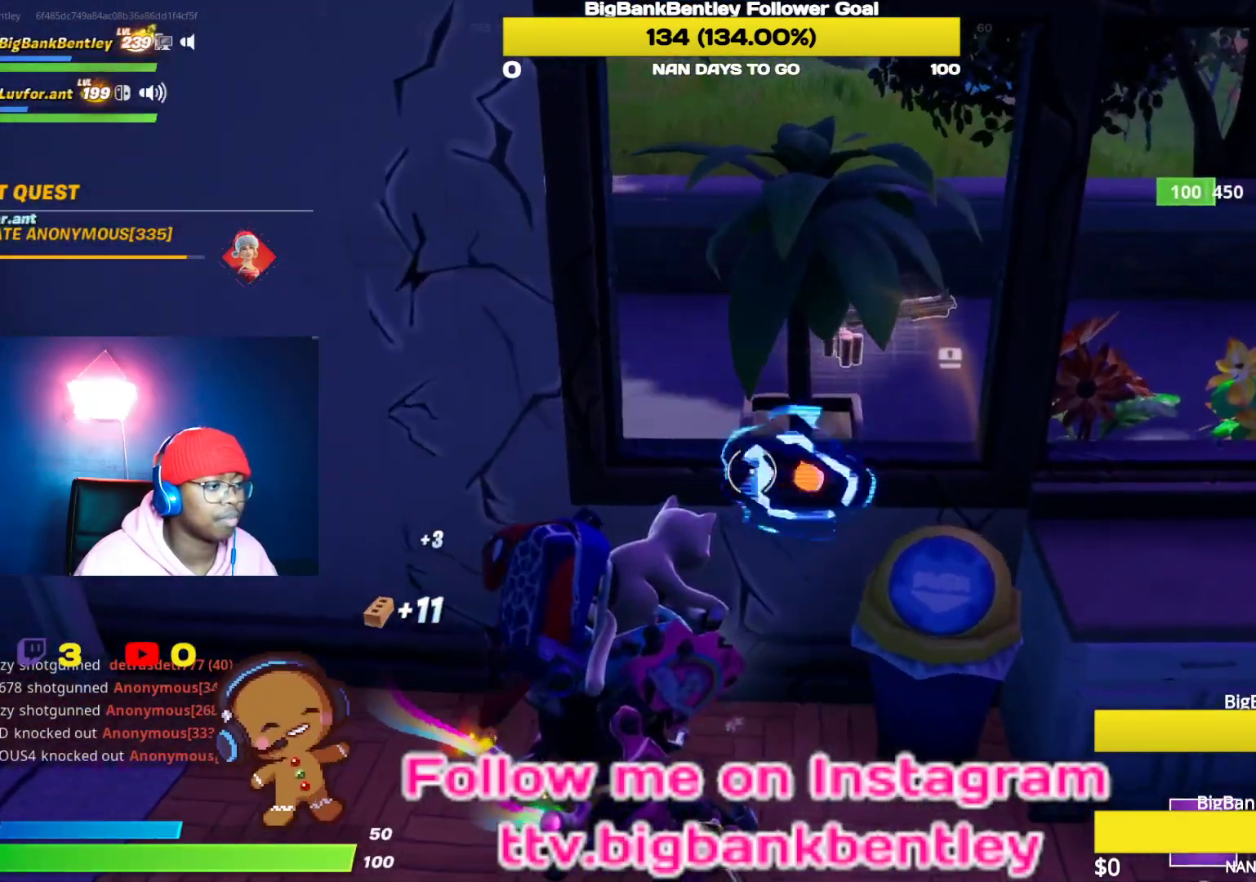
{"buttons": ["R2"], "left_stick": "center", "right_stick": "center", "events": [[67, "left_stick", "up"], [133, "right_stick", "right"], [267, "left_stick", "center"], [317, "right_stick", "center"]]}
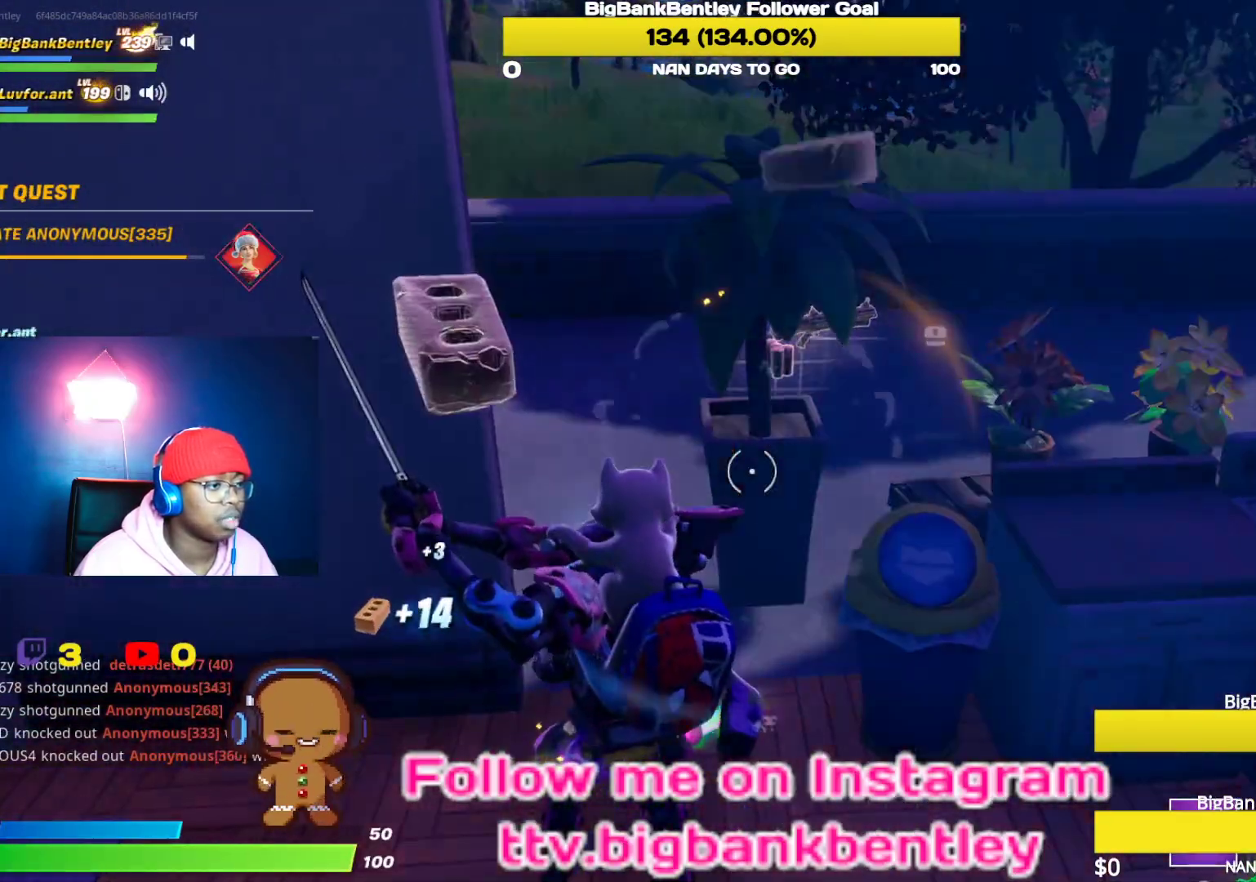
{"buttons": ["R2"], "left_stick": "up", "right_stick": "center", "events": [[217, "left_stick", "up"]]}
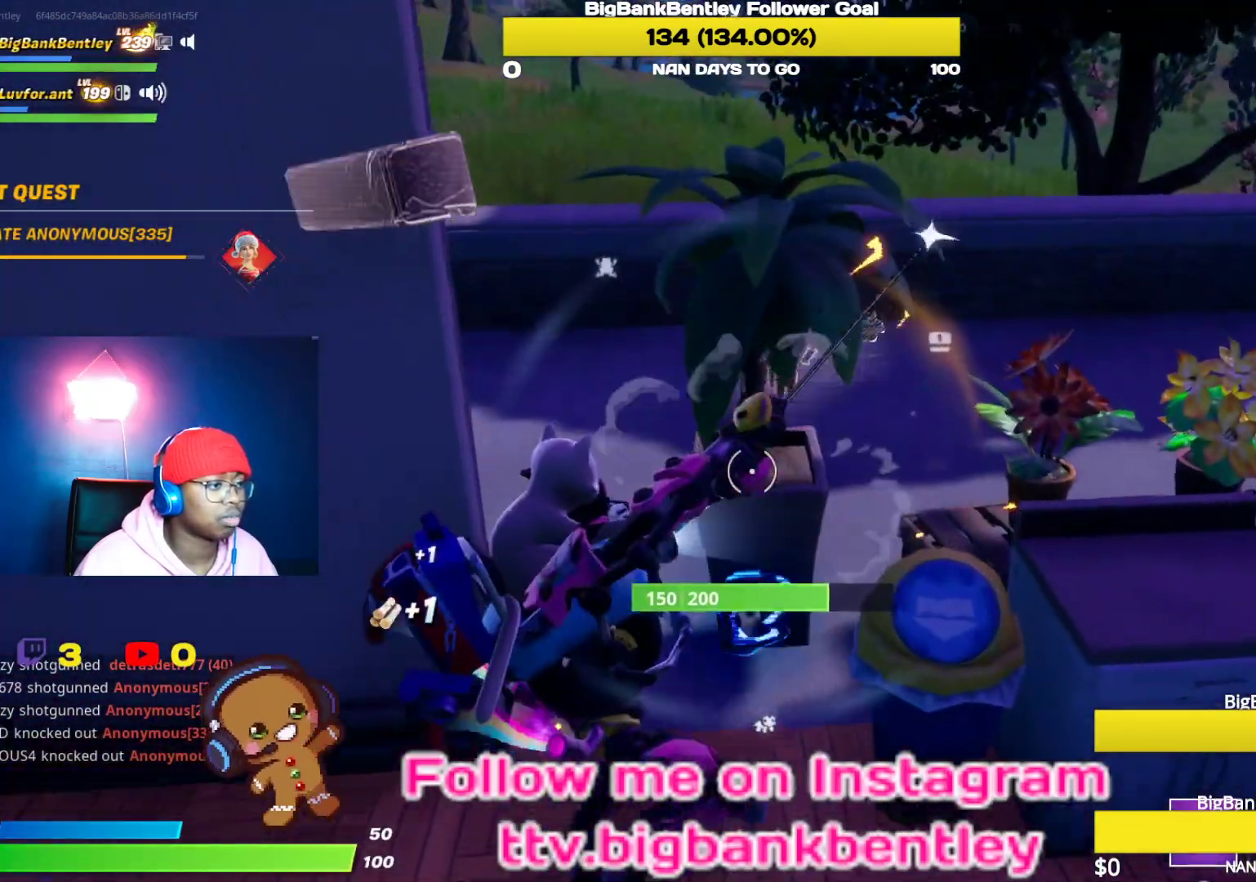
{"buttons": ["R2"], "left_stick": "center", "right_stick": "center", "events": [[33, "left_stick", "center"], [67, "right_stick", "down"], [233, "left_stick", "up-left"], [333, "left_stick", "up"], [450, "right_stick", "center"], [467, "left_stick", "center"]]}
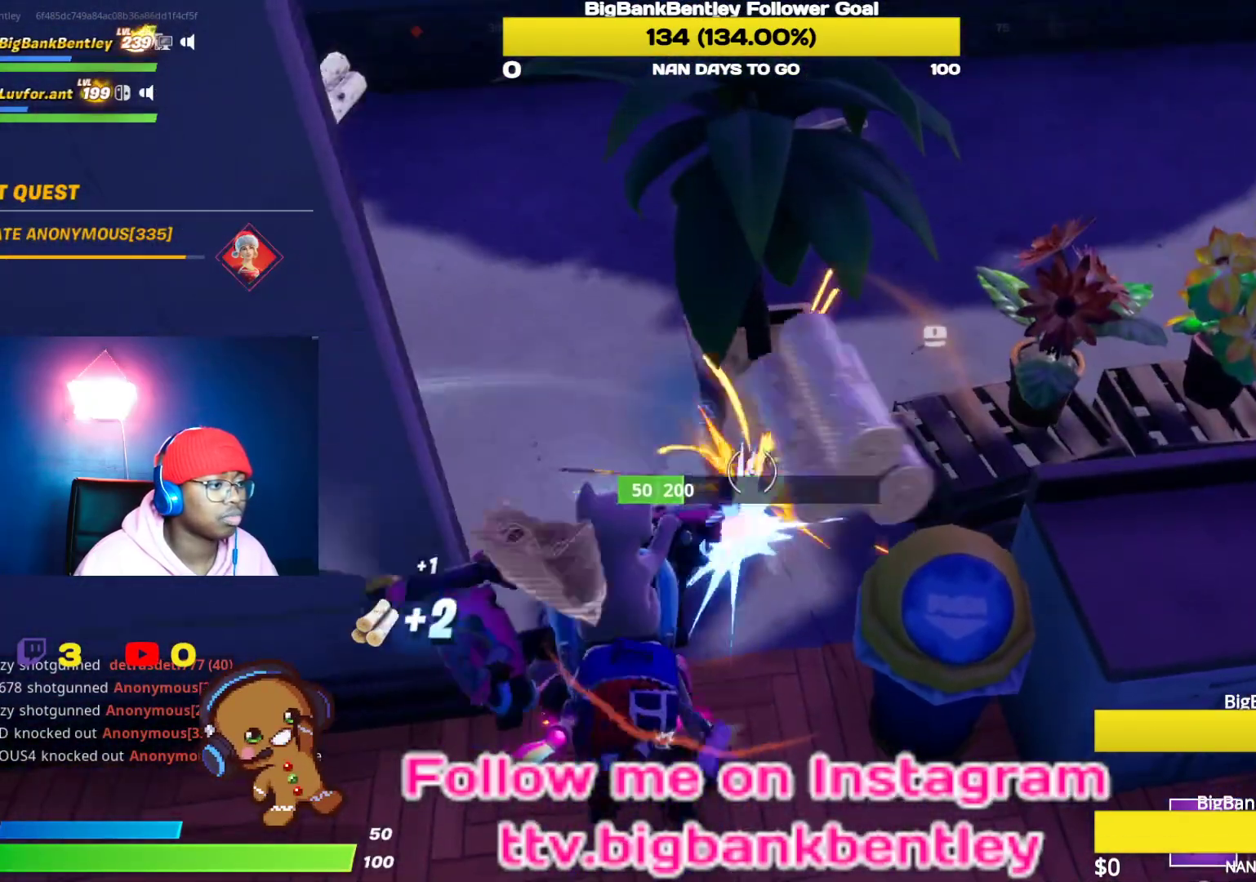
{"buttons": ["R2"], "left_stick": "up-left", "right_stick": "up", "events": [[217, "right_stick", "up"], [383, "left_stick", "up-left"]]}
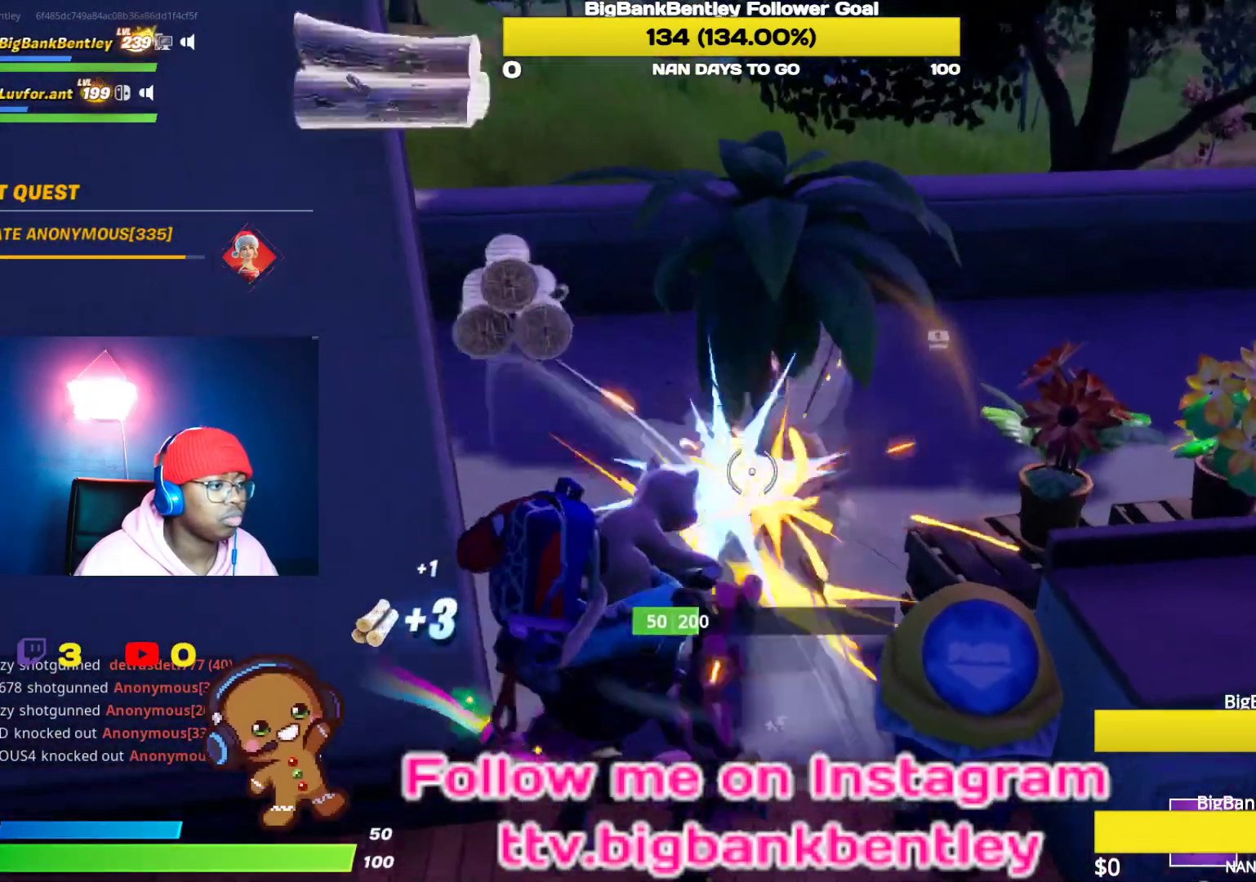
{"buttons": [], "left_stick": "up", "right_stick": "right", "events": [[17, "R2", "up"], [33, "right_stick", "center"], [67, "left_stick", "up"], [83, "R1", "down"], [100, "right_stick", "up-right"], [183, "R1", "up"], [333, "right_stick", "center"], [500, "right_stick", "right"]]}
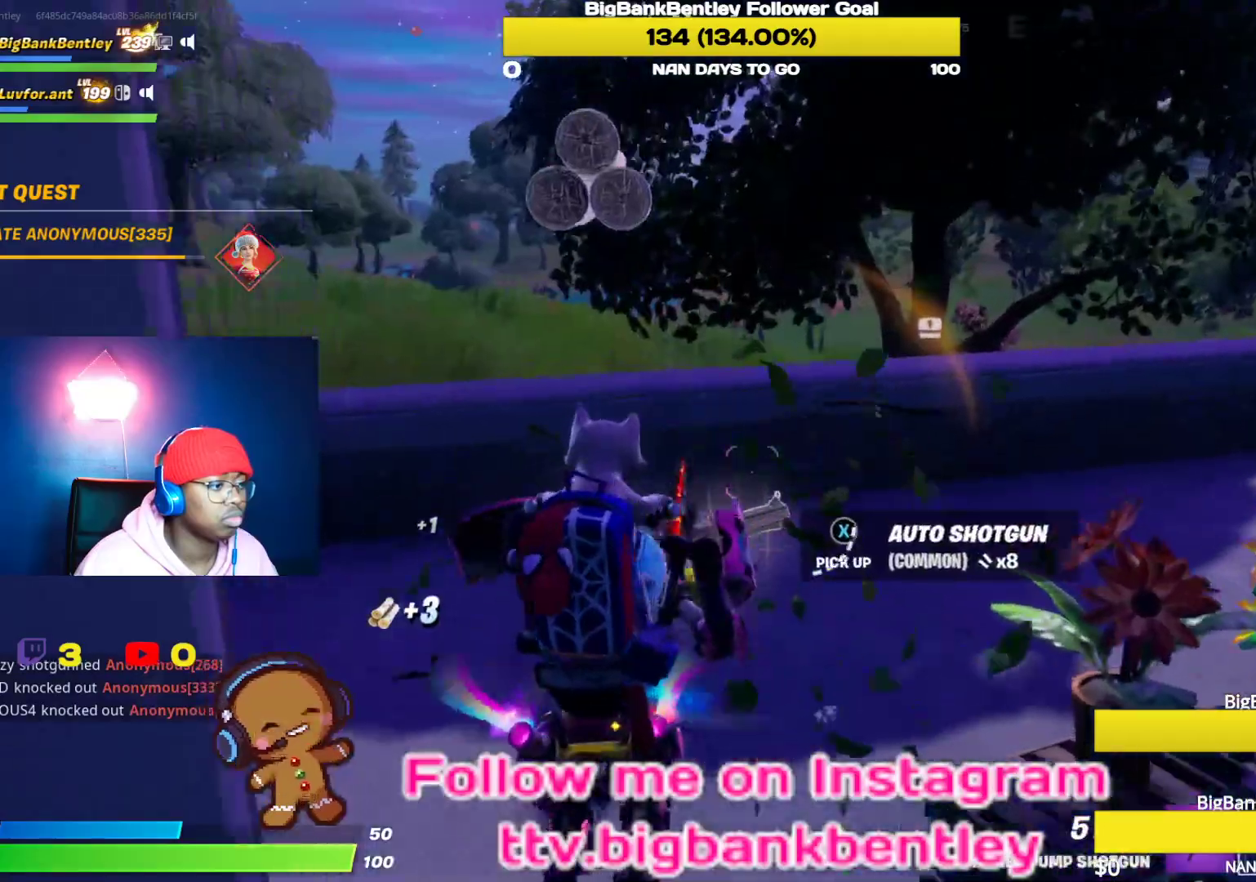
{"buttons": [], "left_stick": "up", "right_stick": "center", "events": [[367, "right_stick", "center"]]}
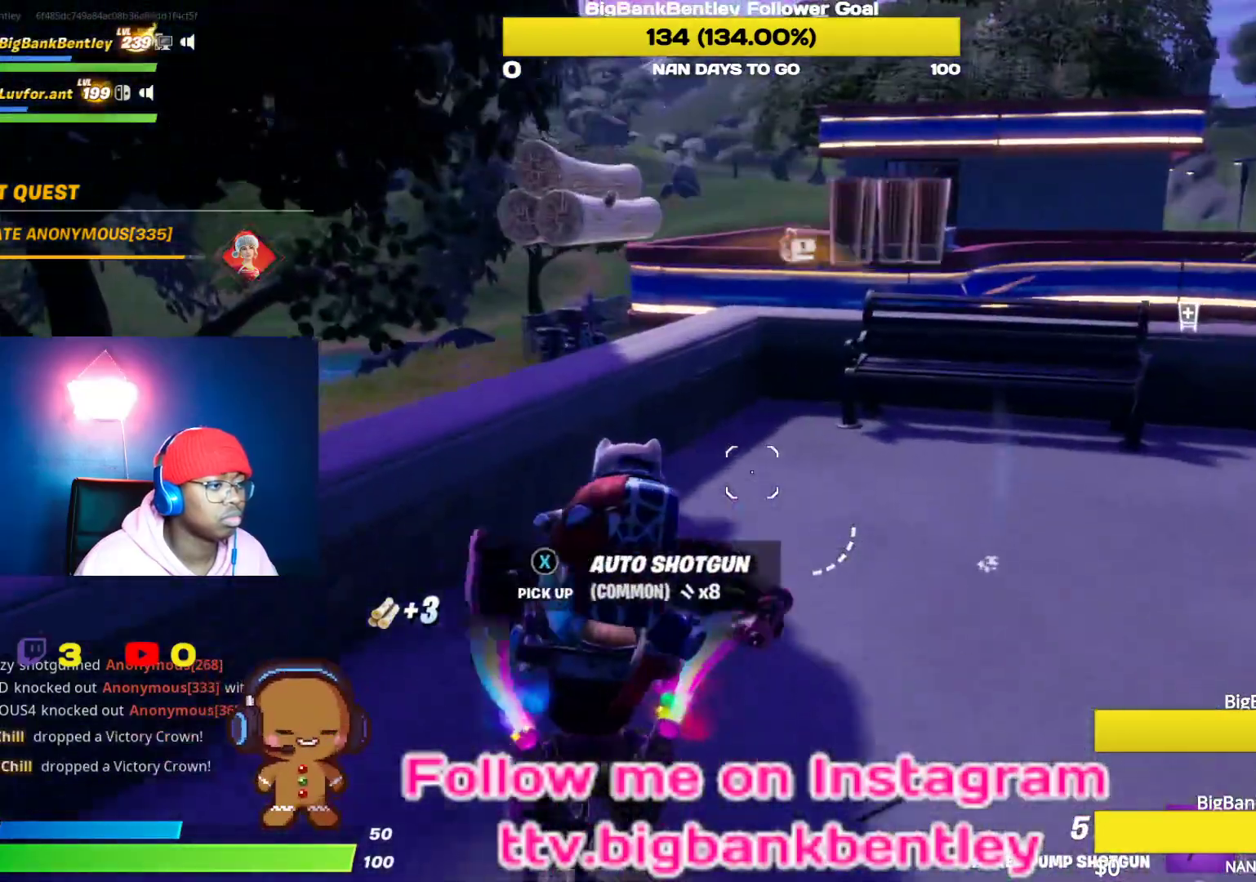
{"buttons": ["R2"], "left_stick": "up", "right_stick": "down-right", "events": [[100, "Y", "down"], [167, "Y", "up"], [367, "right_stick", "down-right"], [500, "R2", "down"]]}
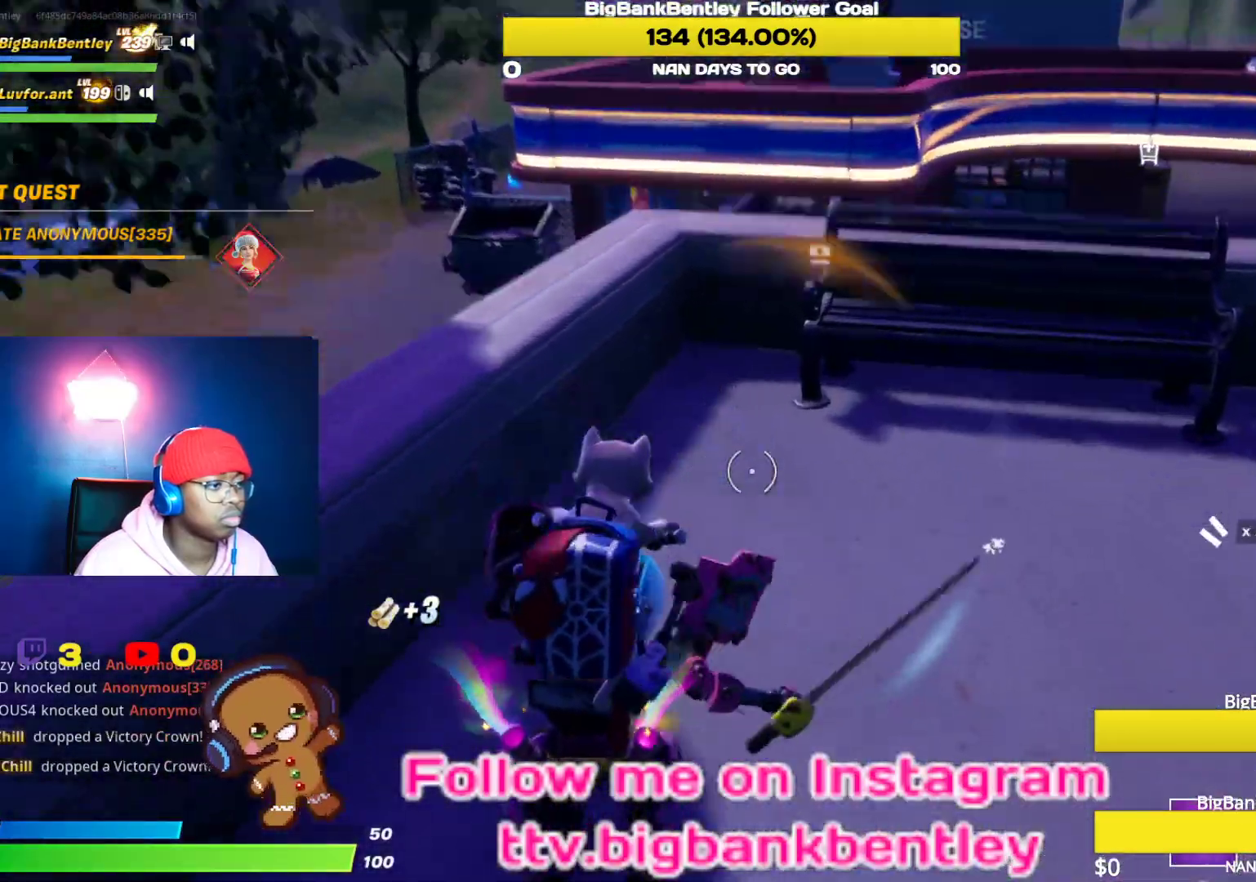
{"buttons": ["R2"], "left_stick": "down-left", "right_stick": "center", "events": [[167, "right_stick", "center"], [267, "left_stick", "right"], [383, "left_stick", "down"], [450, "left_stick", "down-left"]]}
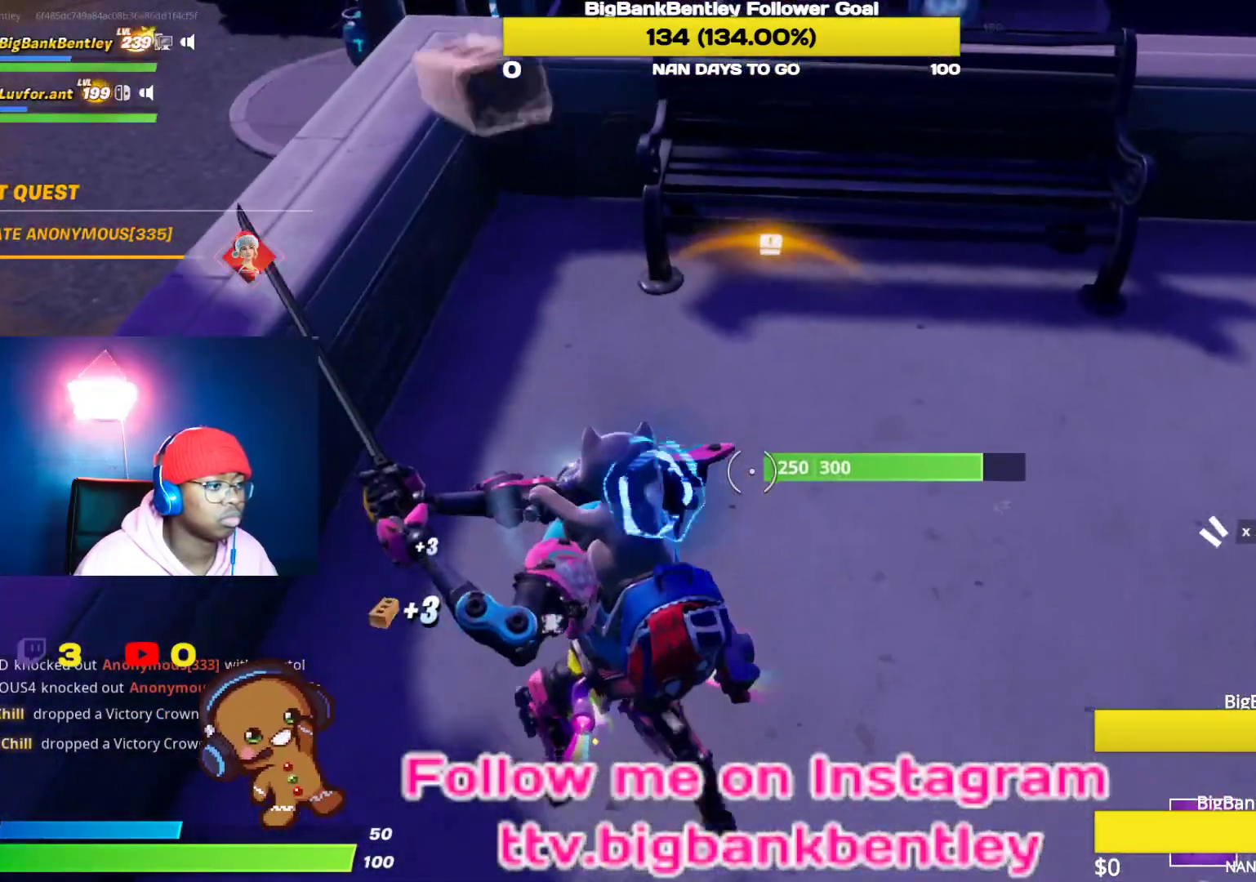
{"buttons": ["R2"], "left_stick": "right", "right_stick": "center", "events": [[150, "left_stick", "left"], [233, "right_stick", "left"], [367, "right_stick", "center"], [400, "left_stick", "right"]]}
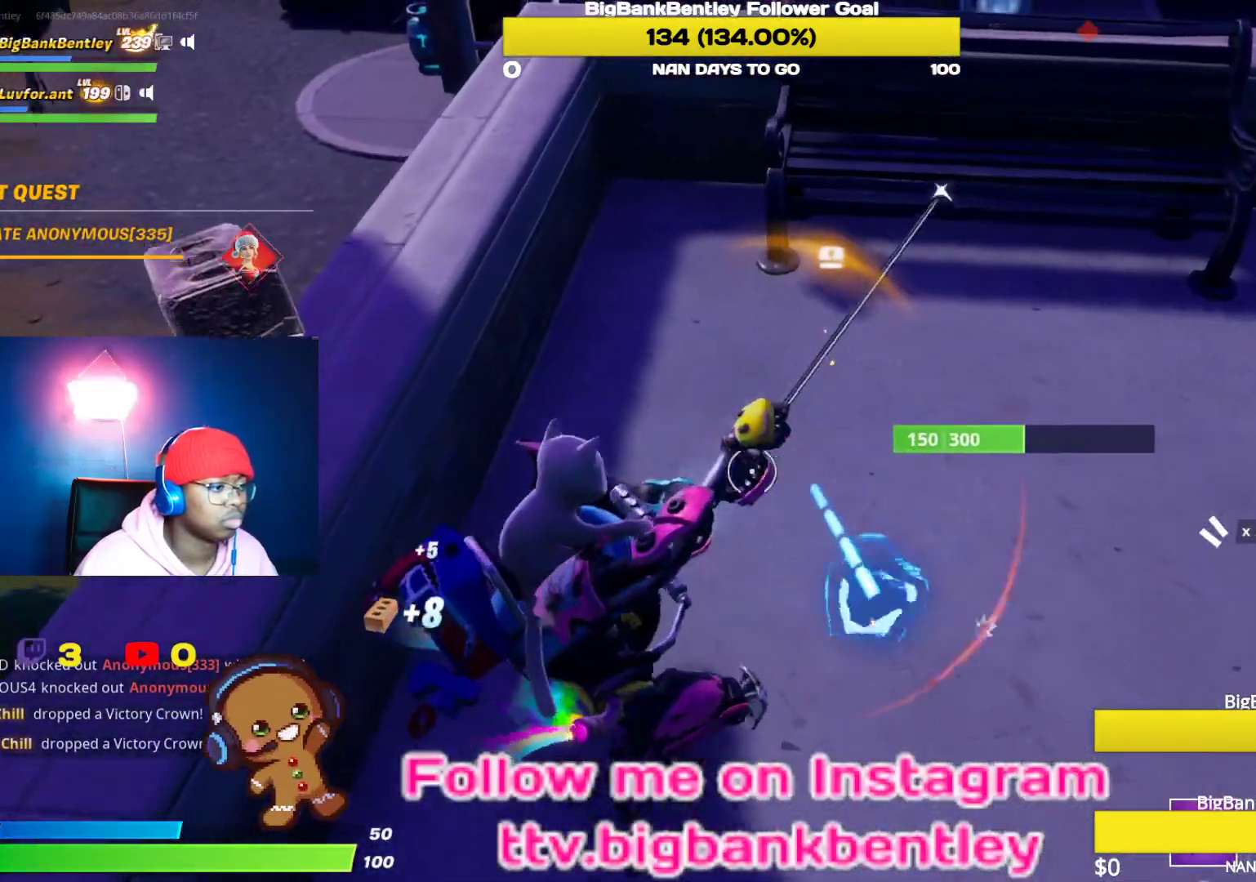
{"buttons": ["R2"], "left_stick": "up", "right_stick": "center", "events": [[83, "left_stick", "down-right"], [117, "right_stick", "down"], [250, "right_stick", "down-right"], [383, "right_stick", "center"], [467, "left_stick", "up"]]}
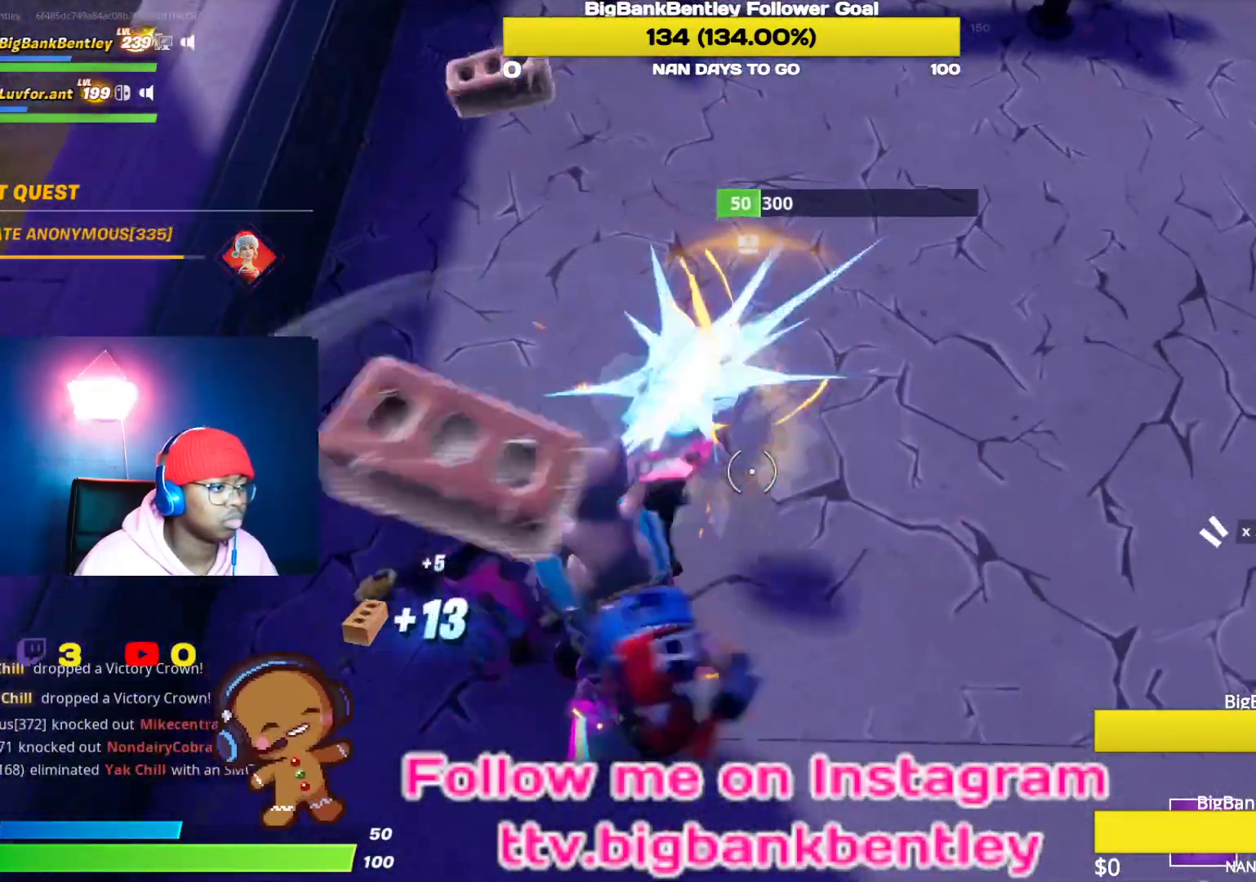
{"buttons": [], "left_stick": "up-left", "right_stick": "left", "events": [[100, "right_stick", "up"], [150, "left_stick", "up-left"], [250, "left_stick", "center"], [333, "left_stick", "up-left"], [433, "R2", "up"], [450, "right_stick", "left"]]}
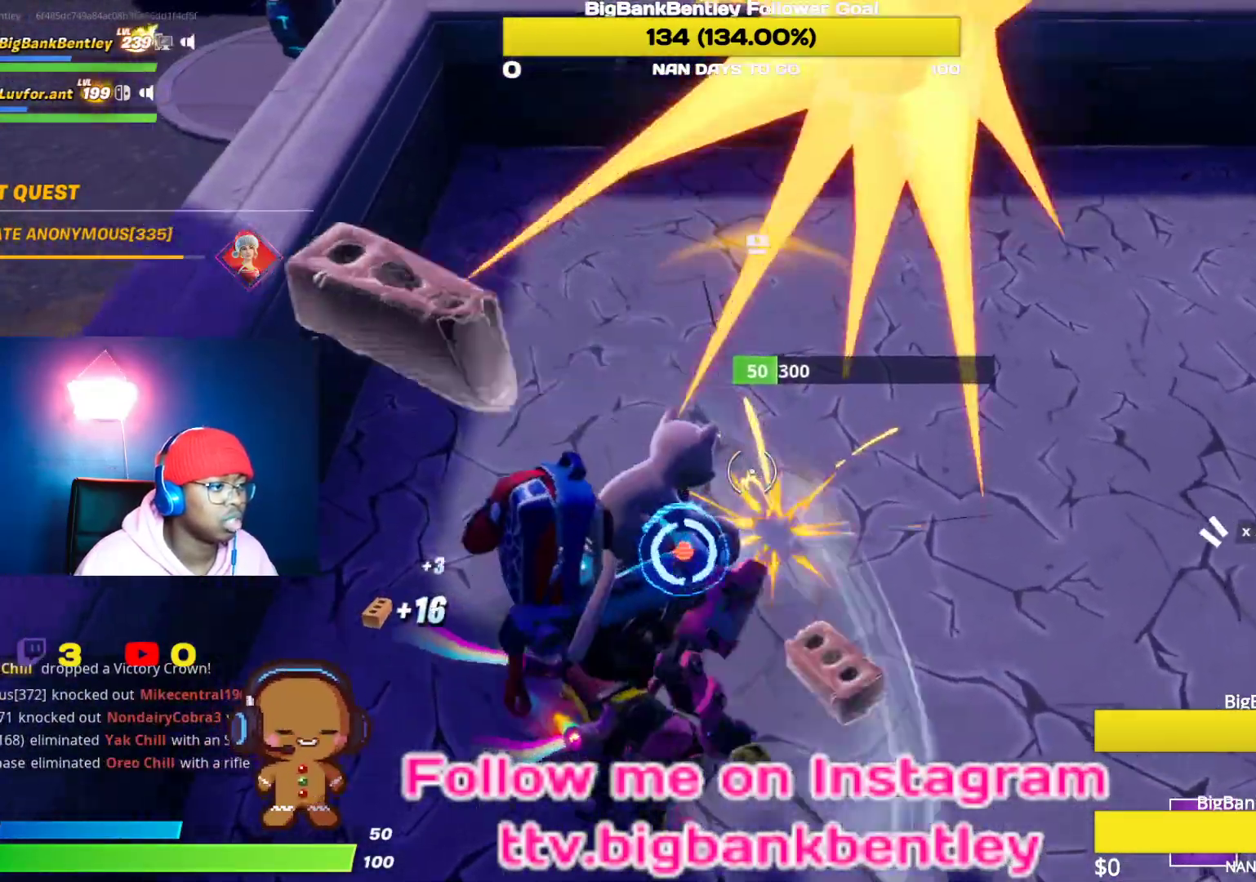
{"buttons": [], "left_stick": "up-right", "right_stick": "left", "events": [[33, "R1", "down"], [33, "right_stick", "center"], [83, "left_stick", "up-right"], [167, "R1", "up"], [250, "right_stick", "right"], [267, "left_stick", "up"], [400, "left_stick", "up-right"], [500, "right_stick", "left"]]}